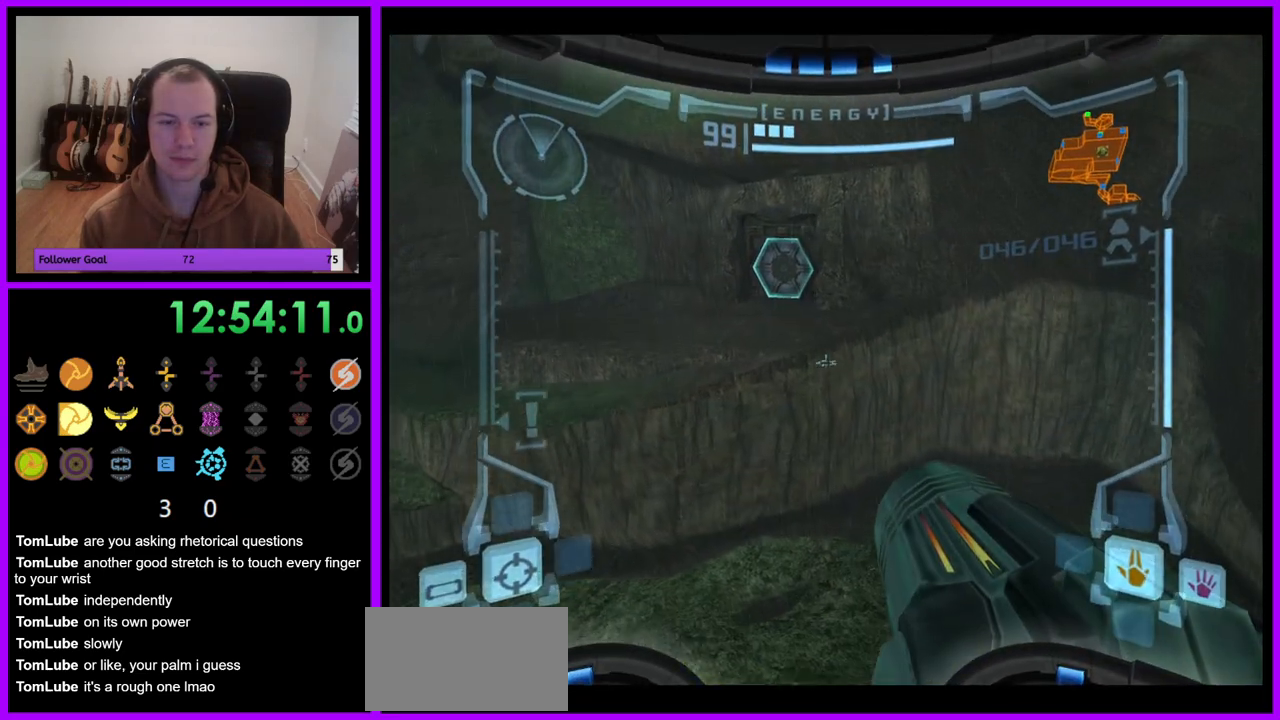
Gameplay with a controller (Nintendo layout); each line is a JSON object with the inputs held at the frame after it (dt_ms = milliseconds from this image to that frame). "events" lists button and stick changes between this image and that frame as [ms after this image, input, new state], when the widget could be followed in between. Not read: L3 R3.
{"dt_ms": 500, "buttons": [], "left_stick": "up", "right_stick": "center", "events": [[67, "L1", "up"], [233, "left_stick", "up"], [333, "left_stick", "up-right"], [500, "left_stick", "up"]]}
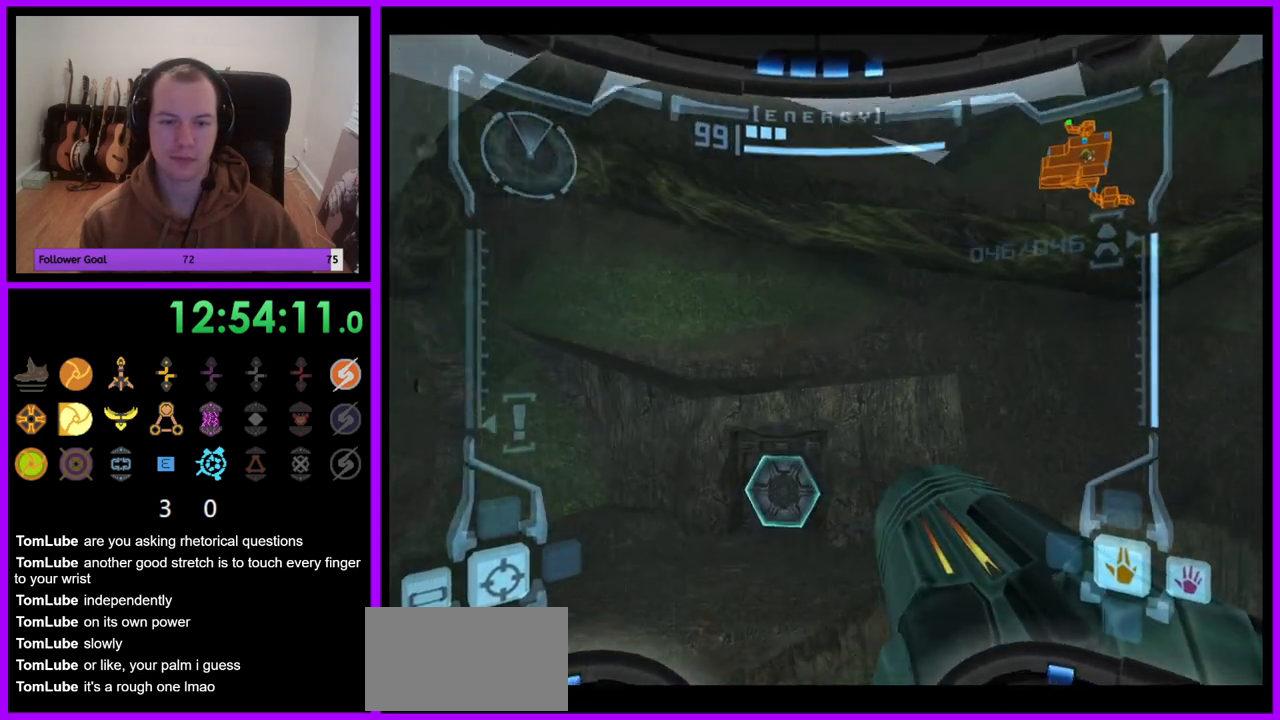
{"dt_ms": 500, "buttons": [], "left_stick": "up", "right_stick": "center", "events": [[300, "left_stick", "up-right"], [400, "left_stick", "up"]]}
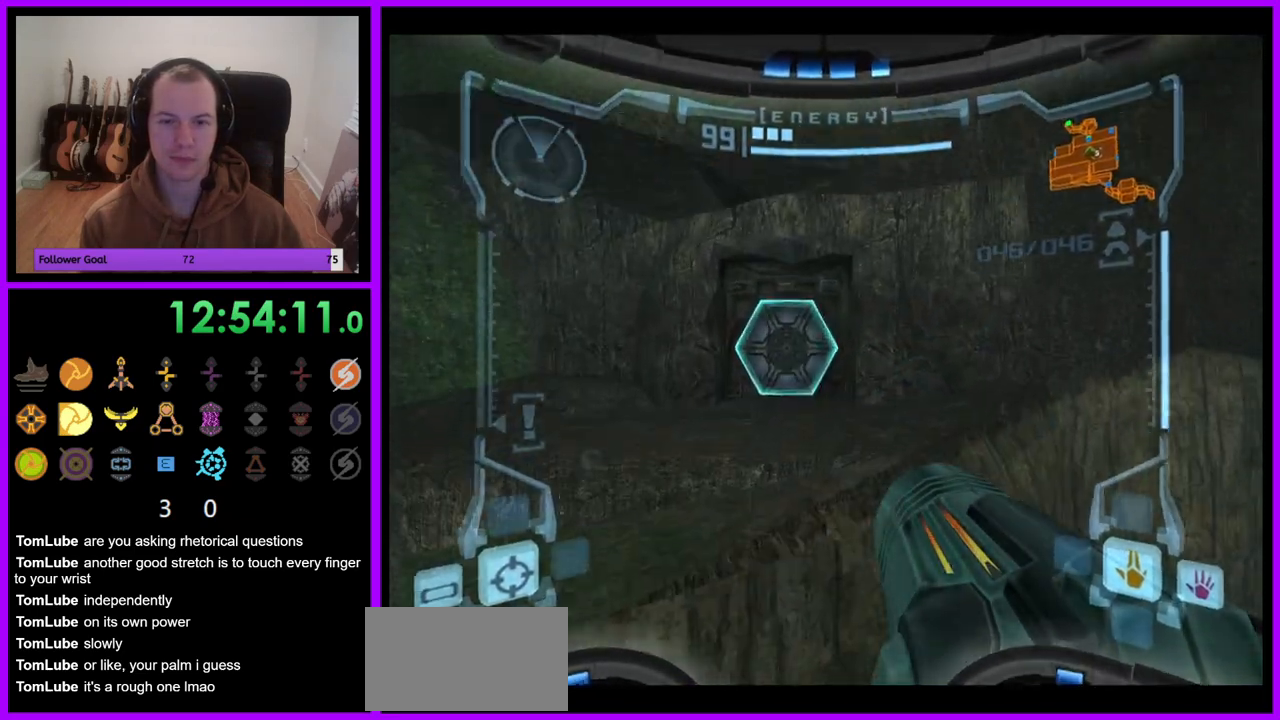
{"dt_ms": 500, "buttons": ["B", "L1"], "left_stick": "left", "right_stick": "center", "events": [[17, "L1", "down"], [17, "left_stick", "up-left"], [117, "left_stick", "left"], [417, "B", "down"]]}
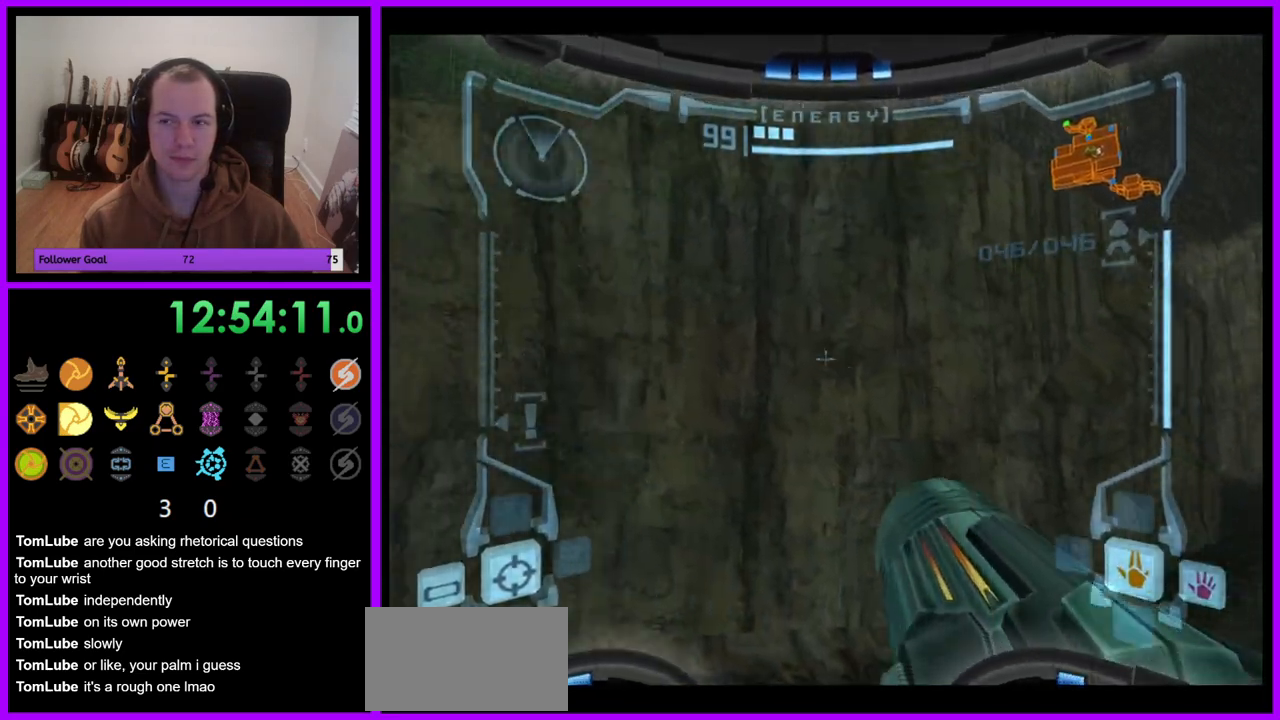
{"dt_ms": 500, "buttons": [], "left_stick": "up-right", "right_stick": "center", "events": [[17, "B", "up"], [50, "left_stick", "up-left"], [233, "L1", "up"], [250, "left_stick", "up"], [417, "left_stick", "up-right"]]}
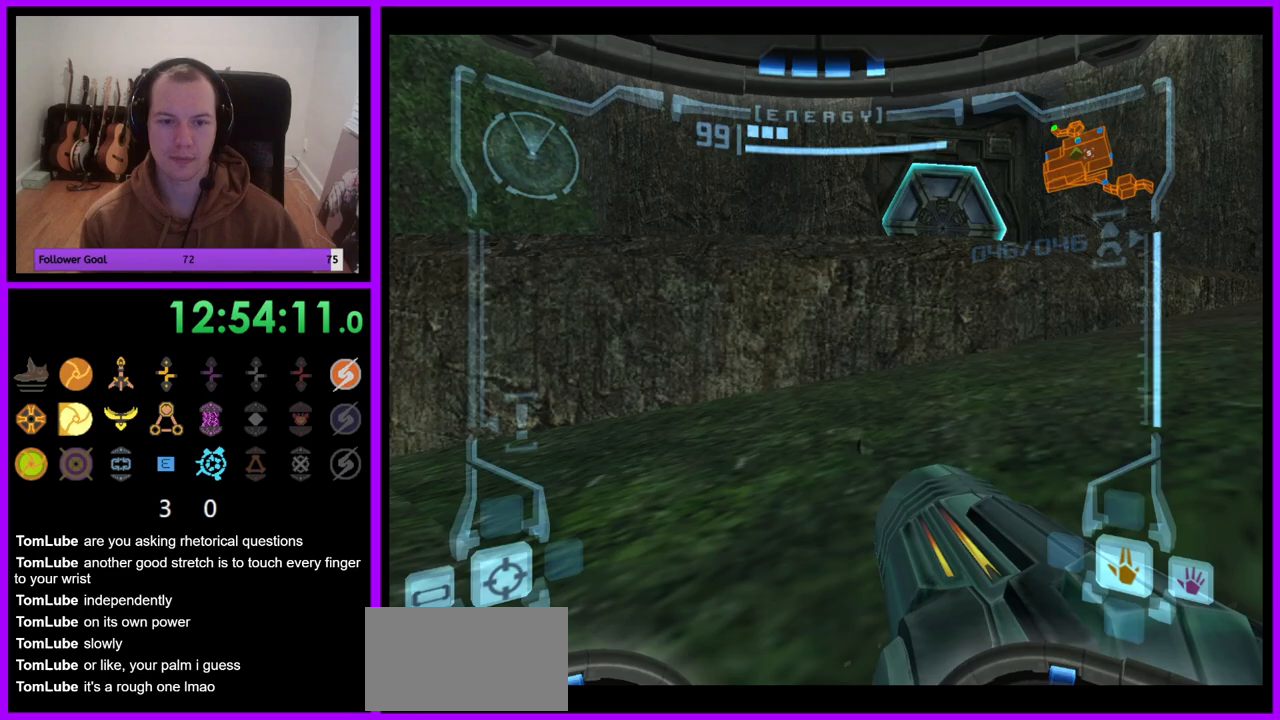
{"dt_ms": 500, "buttons": ["L1"], "left_stick": "down-left", "right_stick": "center", "events": [[50, "left_stick", "up"], [217, "left_stick", "center"], [400, "left_stick", "left"], [417, "L1", "down"], [483, "left_stick", "down-left"]]}
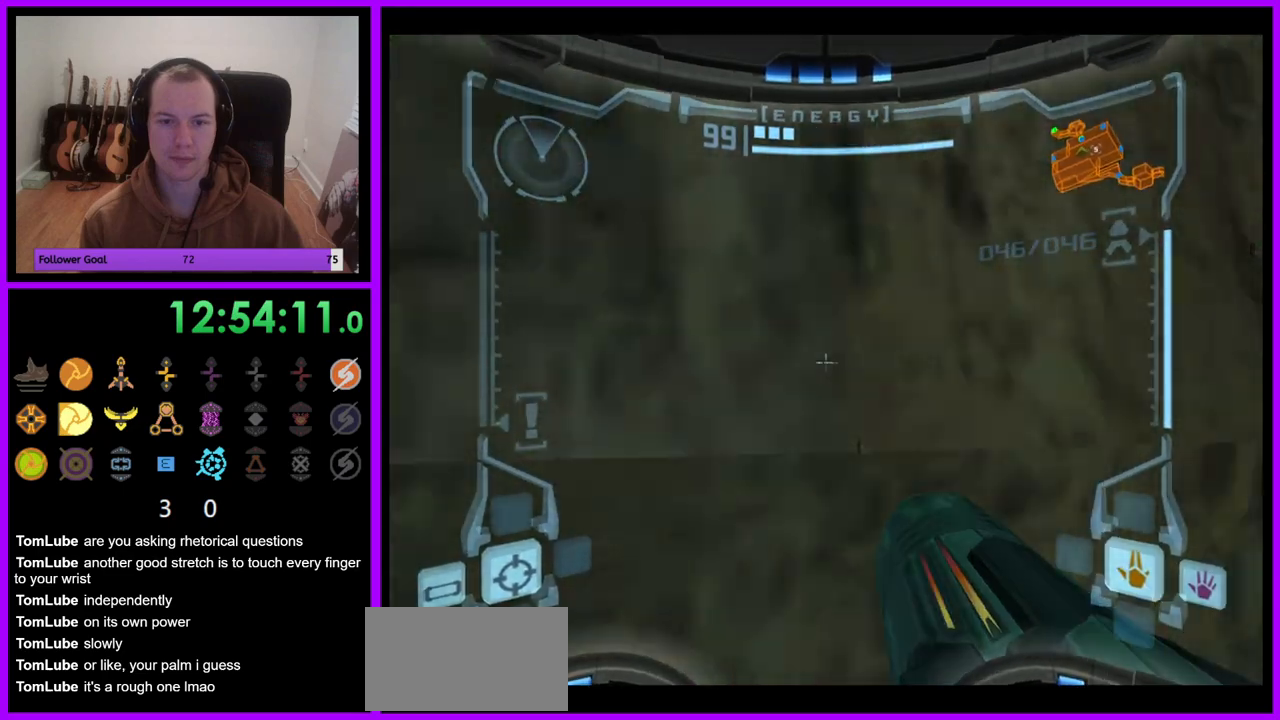
{"dt_ms": 500, "buttons": [], "left_stick": "left", "right_stick": "center", "events": [[83, "B", "down"], [200, "B", "up"], [333, "left_stick", "left"], [383, "L1", "up"]]}
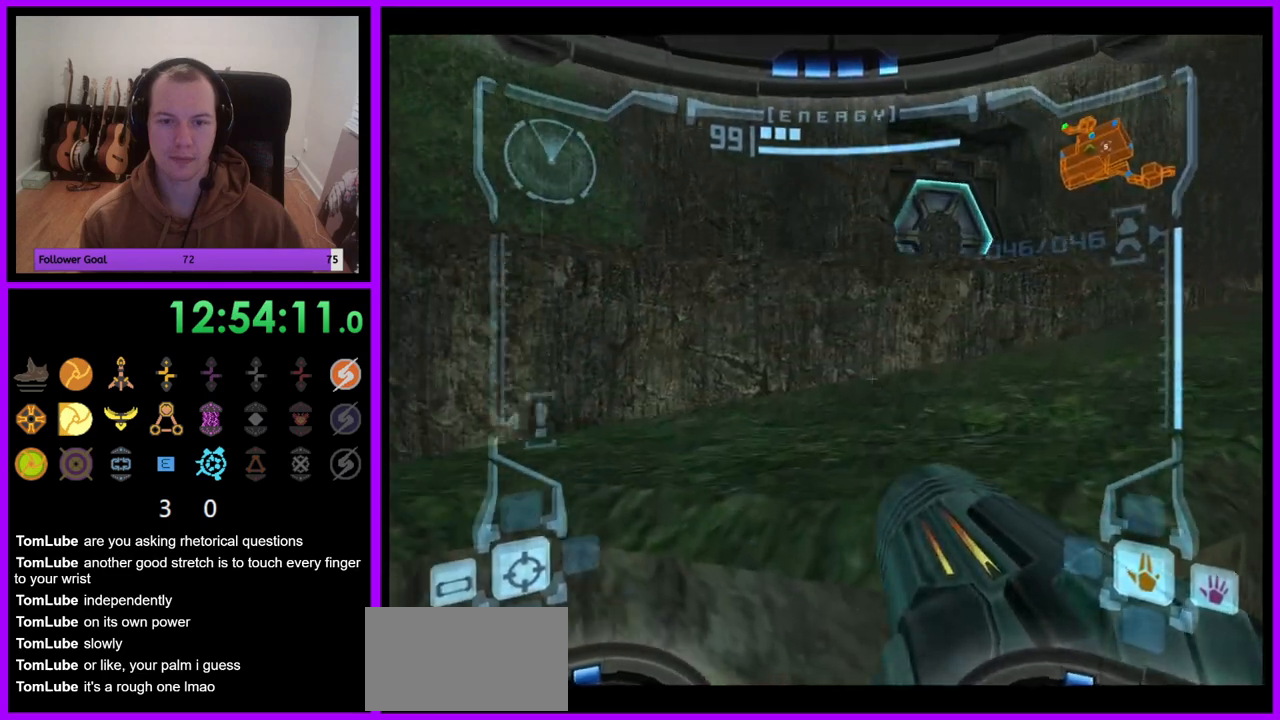
{"dt_ms": 500, "buttons": ["L1"], "left_stick": "up-left", "right_stick": "center", "events": [[83, "left_stick", "up"], [183, "left_stick", "up-right"], [417, "L1", "down"], [417, "left_stick", "up-left"]]}
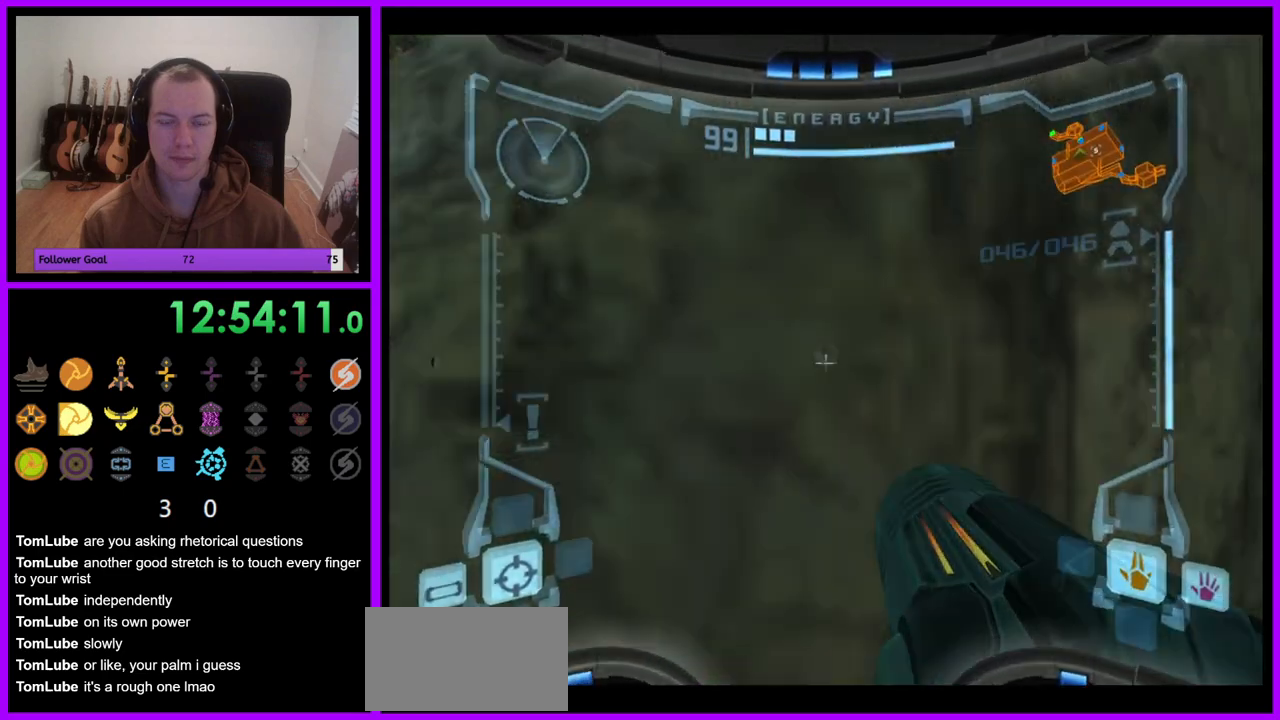
{"dt_ms": 500, "buttons": ["L1"], "left_stick": "left", "right_stick": "center", "events": [[33, "B", "down"], [50, "left_stick", "center"], [133, "B", "up"], [283, "left_stick", "left"], [300, "B", "down"], [367, "B", "up"]]}
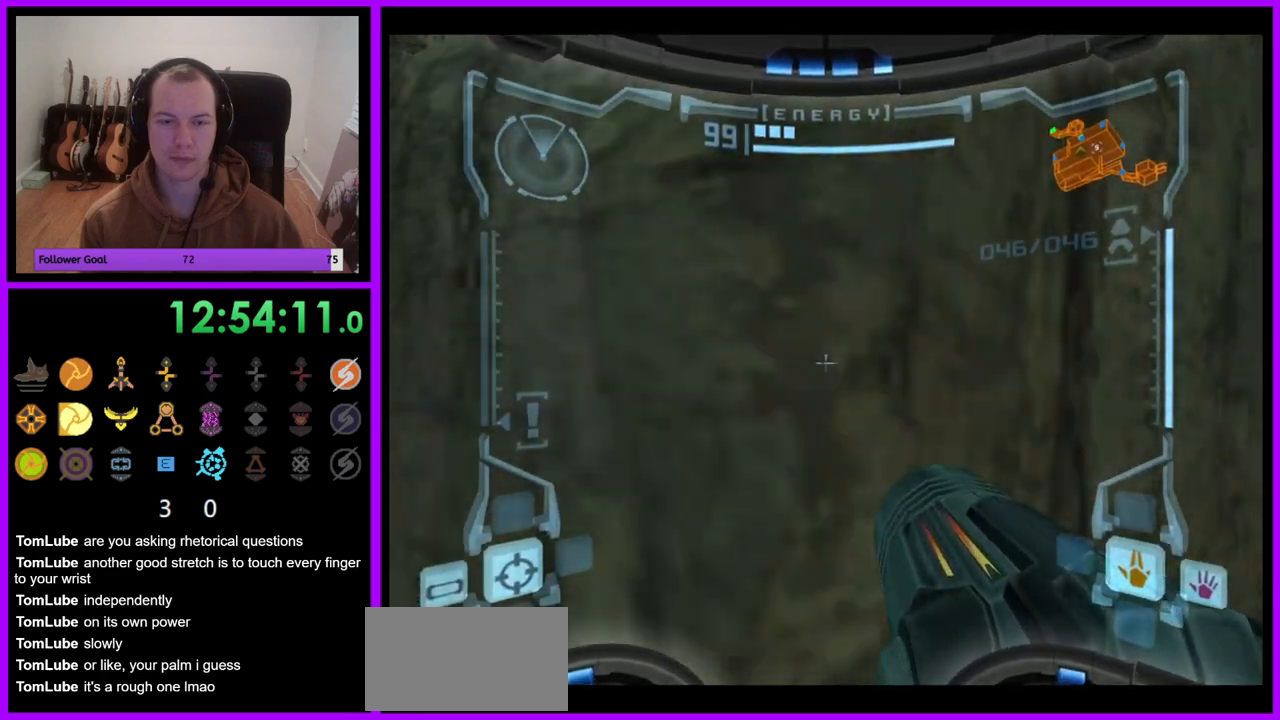
{"dt_ms": 500, "buttons": ["L1"], "left_stick": "center", "right_stick": "center", "events": [[483, "left_stick", "center"]]}
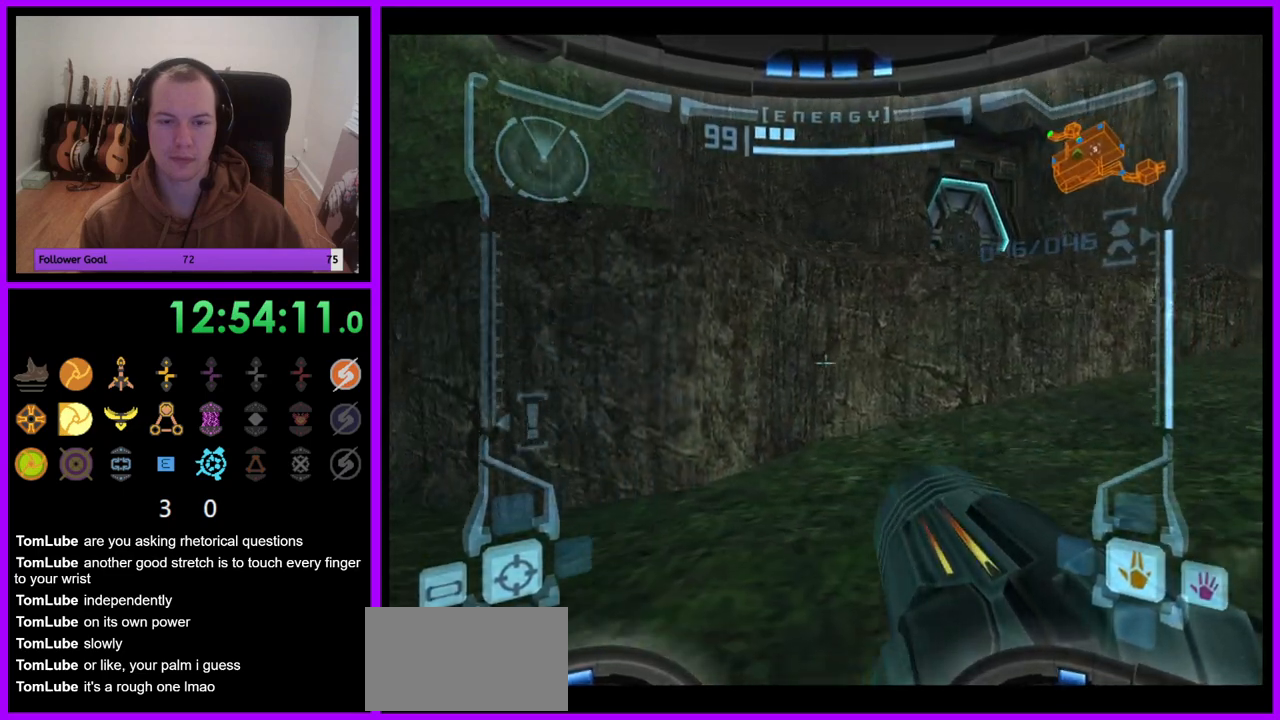
{"dt_ms": 500, "buttons": ["L1"], "left_stick": "up-right", "right_stick": "center", "events": [[217, "B", "down"], [217, "left_stick", "up-right"], [300, "B", "up"]]}
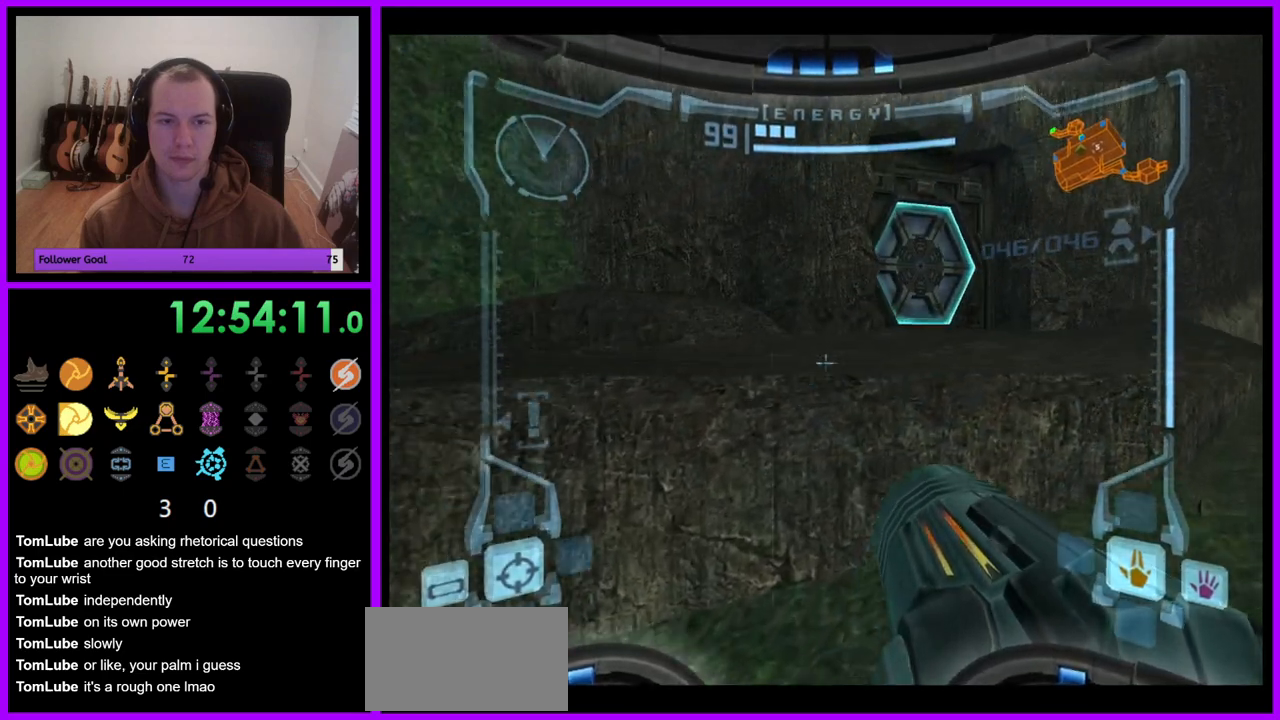
{"dt_ms": 500, "buttons": [], "left_stick": "up-right", "right_stick": "center", "events": [[200, "L1", "up"], [300, "left_stick", "up-left"], [367, "A", "down"], [450, "A", "up"], [500, "left_stick", "up-right"]]}
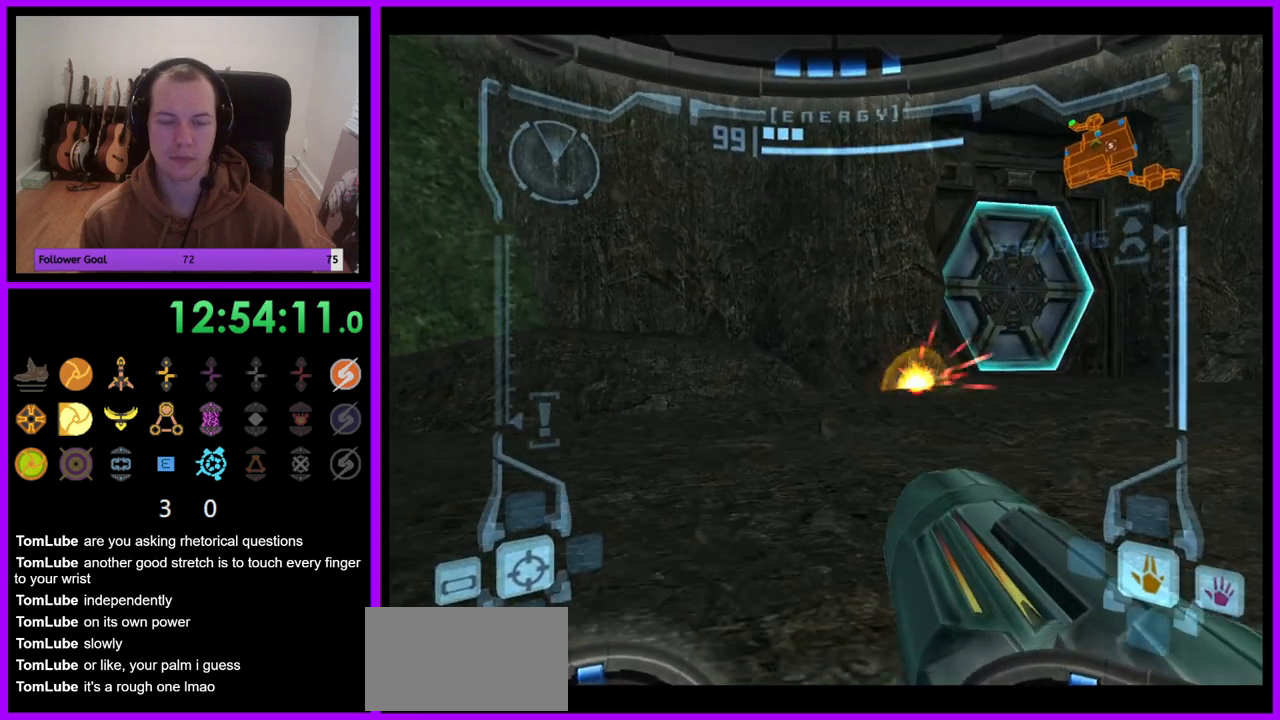
{"dt_ms": 500, "buttons": ["L1"], "left_stick": "up-right", "right_stick": "center", "events": [[33, "L1", "down"], [383, "A", "down"], [433, "A", "up"]]}
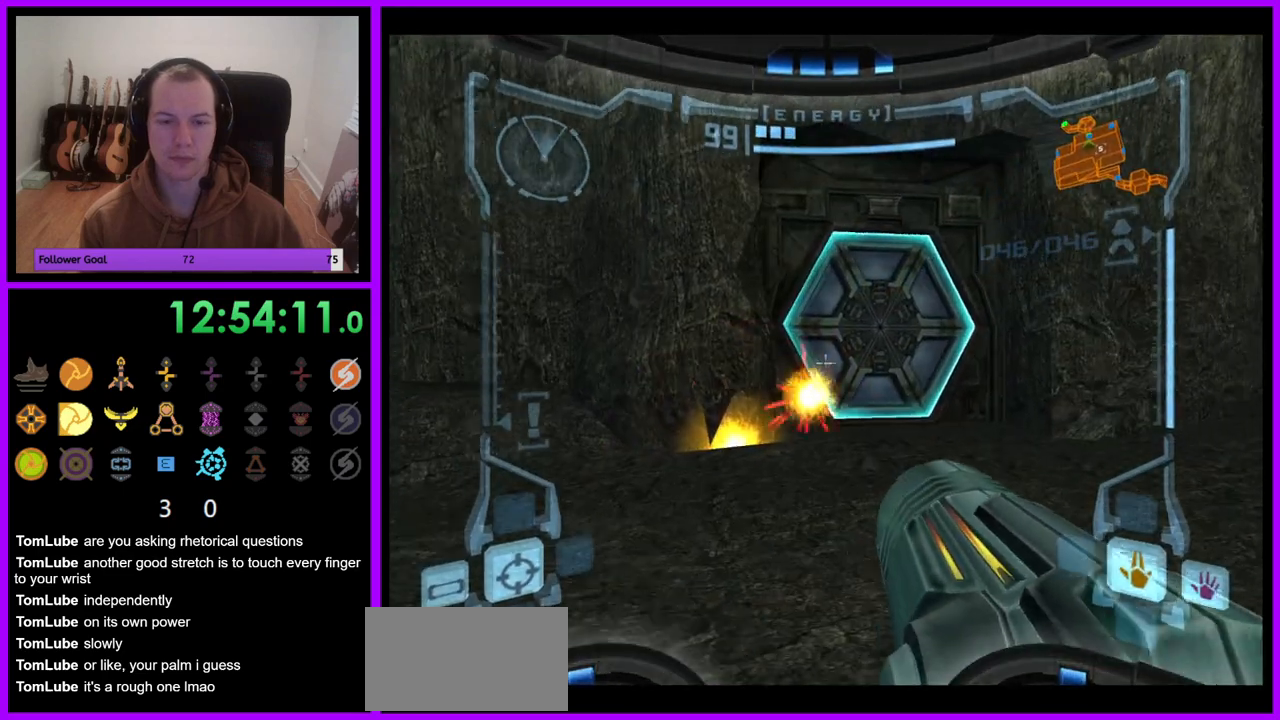
{"dt_ms": 500, "buttons": [], "left_stick": "up", "right_stick": "center", "events": [[50, "A", "down"], [117, "A", "up"], [167, "left_stick", "up"], [333, "L1", "up"], [367, "X", "down"], [450, "X", "up"]]}
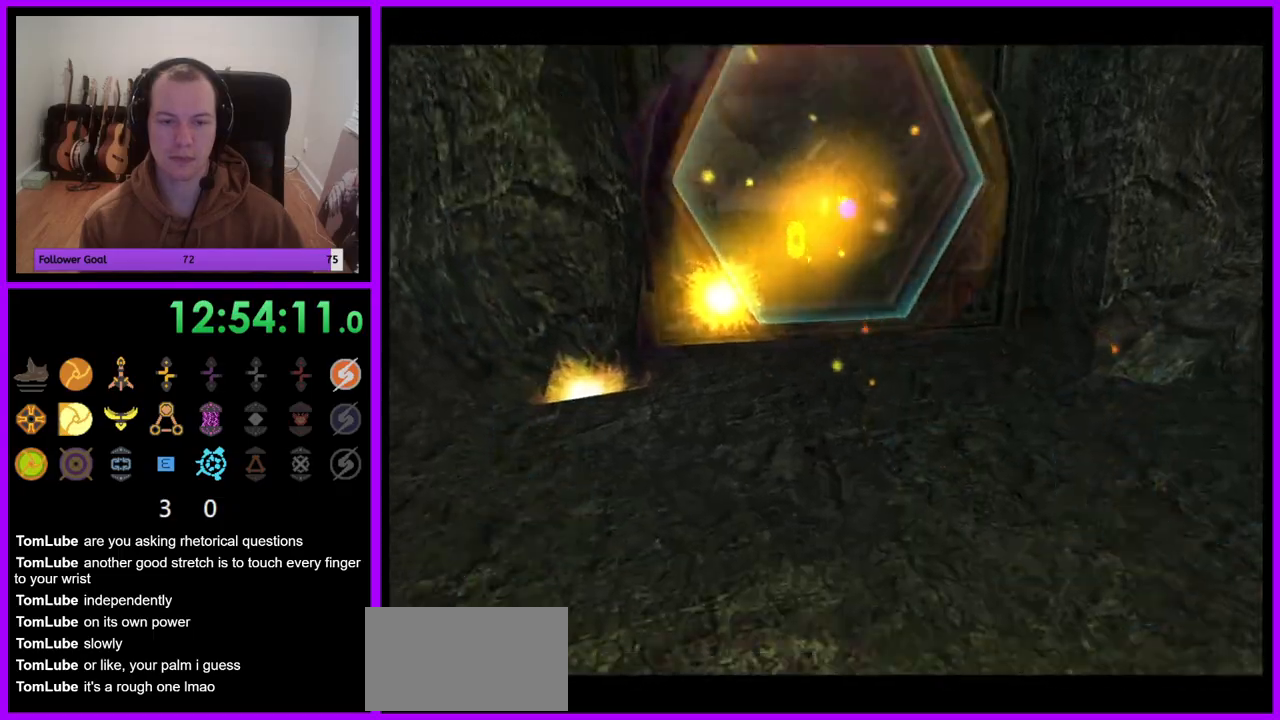
{"dt_ms": 500, "buttons": [], "left_stick": "up", "right_stick": "center", "events": []}
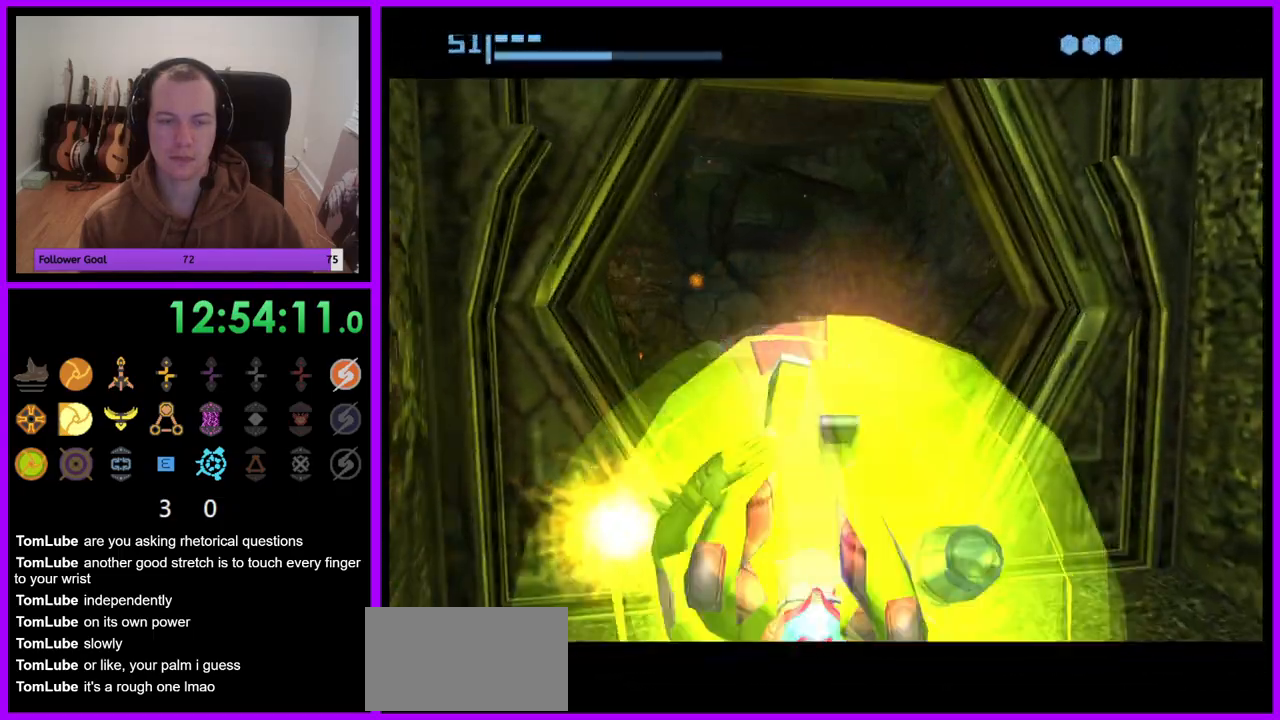
{"dt_ms": 500, "buttons": ["B"], "left_stick": "up", "right_stick": "center", "events": [[300, "B", "down"]]}
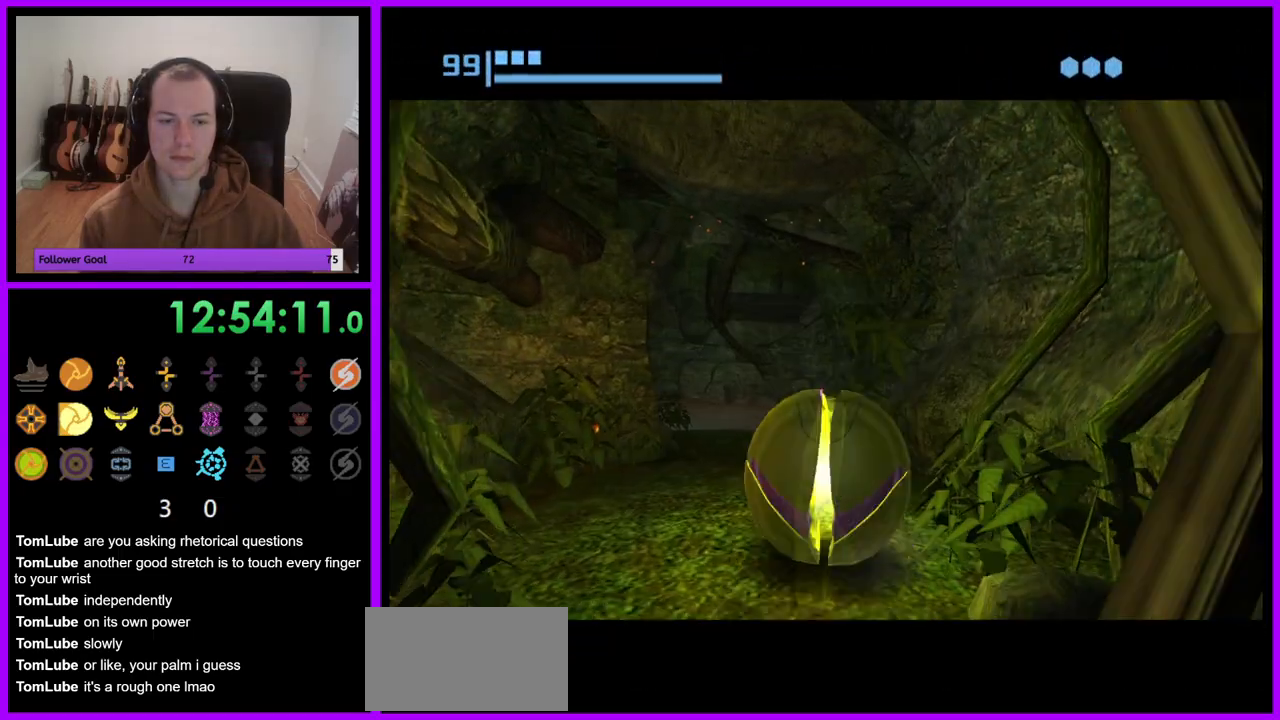
{"dt_ms": 500, "buttons": ["B"], "left_stick": "left", "right_stick": "center", "events": [[183, "left_stick", "up-left"], [233, "B", "up"], [383, "B", "down"], [417, "left_stick", "left"]]}
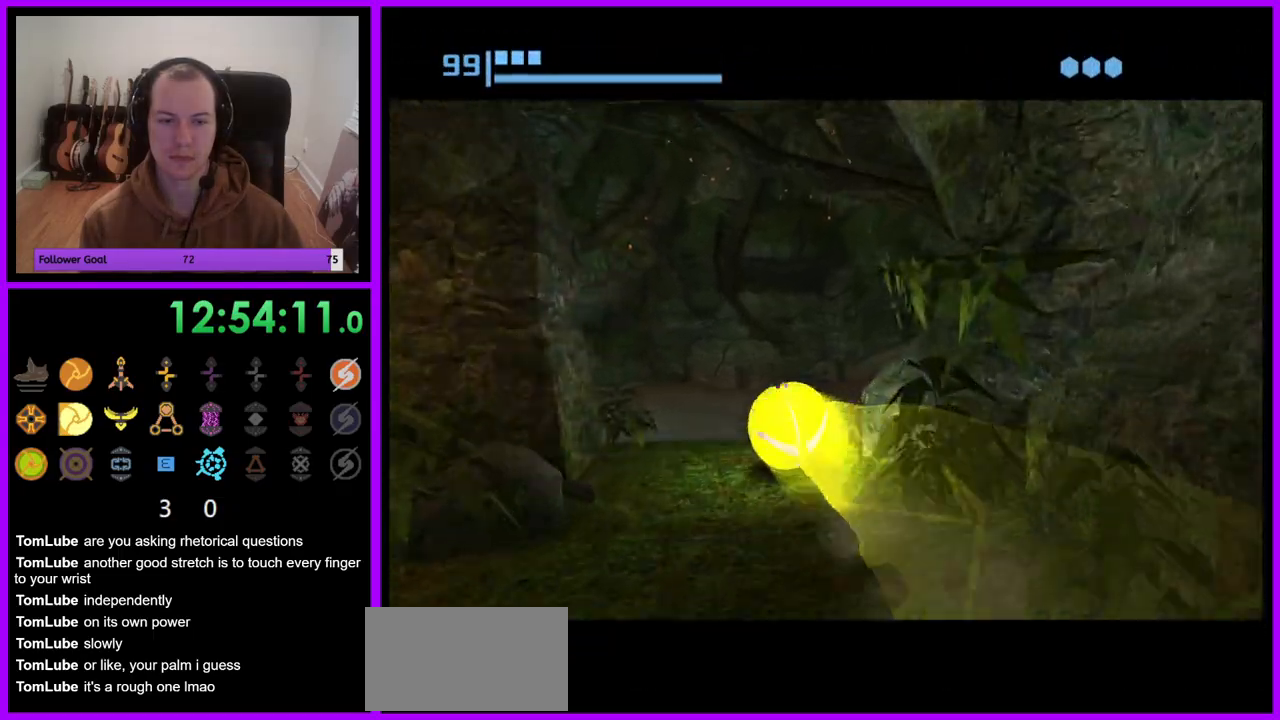
{"dt_ms": 500, "buttons": ["B"], "left_stick": "left", "right_stick": "center", "events": []}
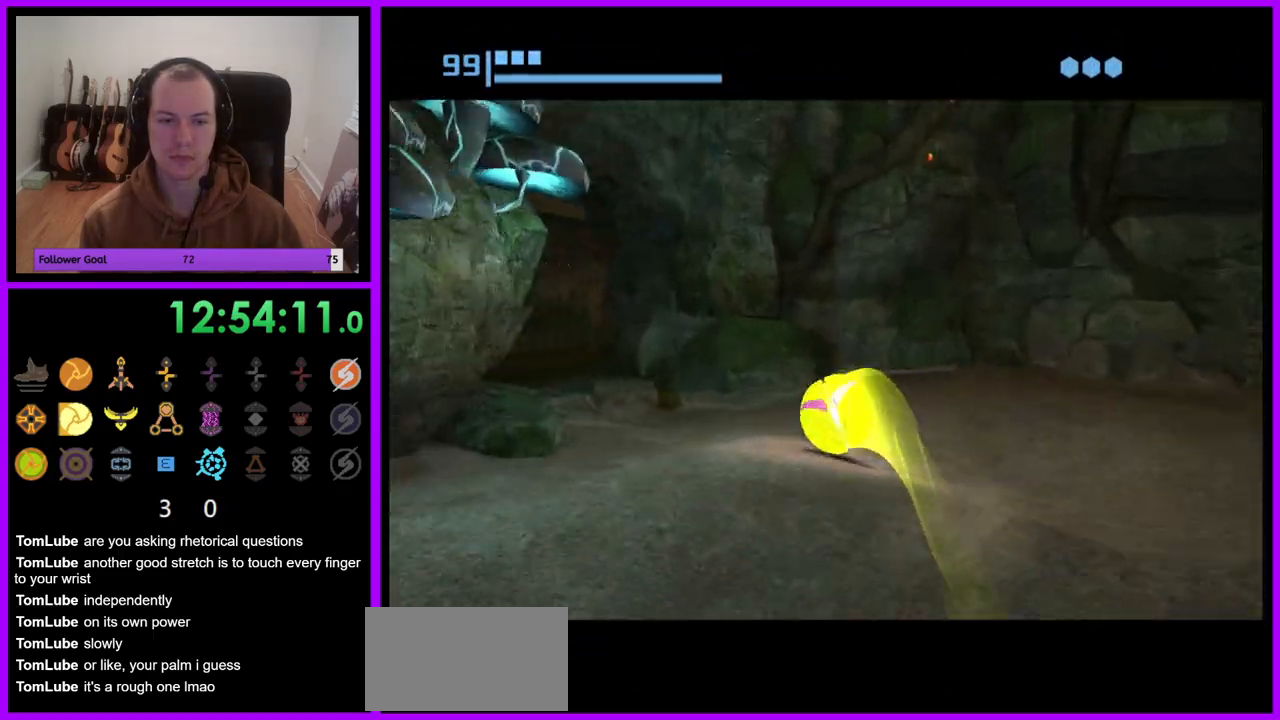
{"dt_ms": 500, "buttons": ["B"], "left_stick": "up-left", "right_stick": "center", "events": [[300, "left_stick", "up-left"], [367, "B", "up"], [450, "B", "down"]]}
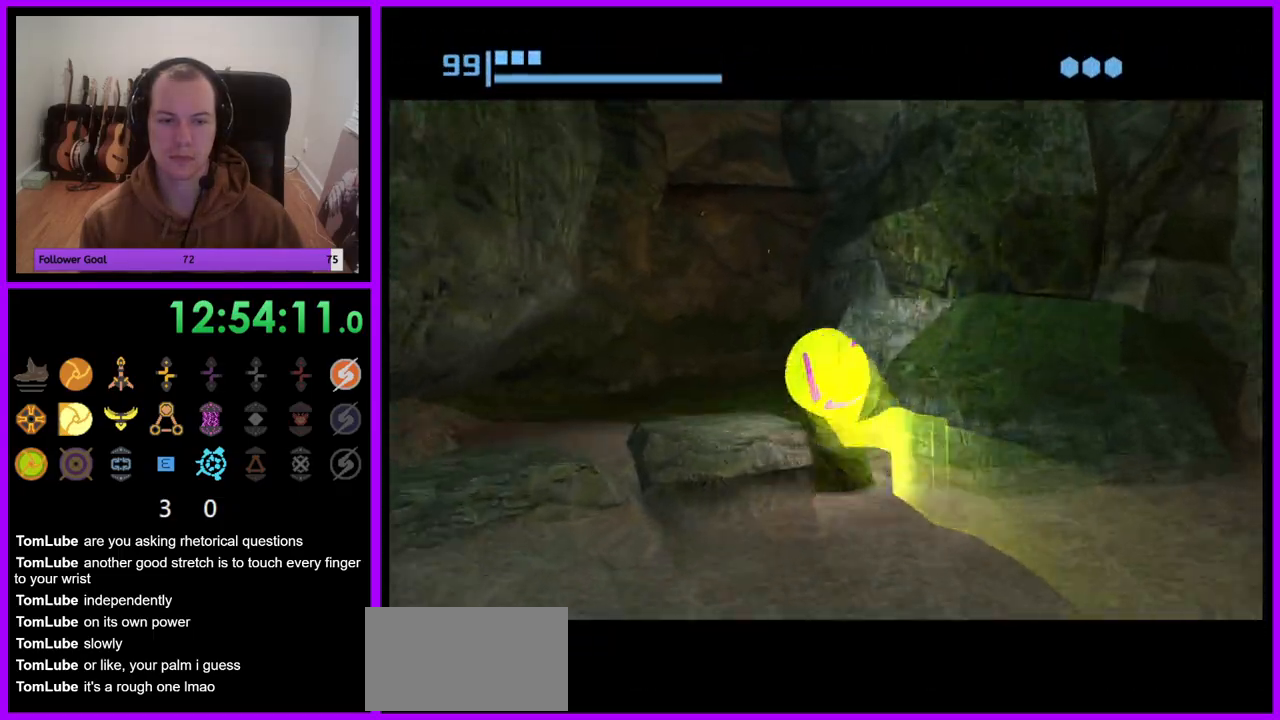
{"dt_ms": 500, "buttons": ["B"], "left_stick": "up-right", "right_stick": "center", "events": [[150, "left_stick", "up"], [317, "left_stick", "up-right"]]}
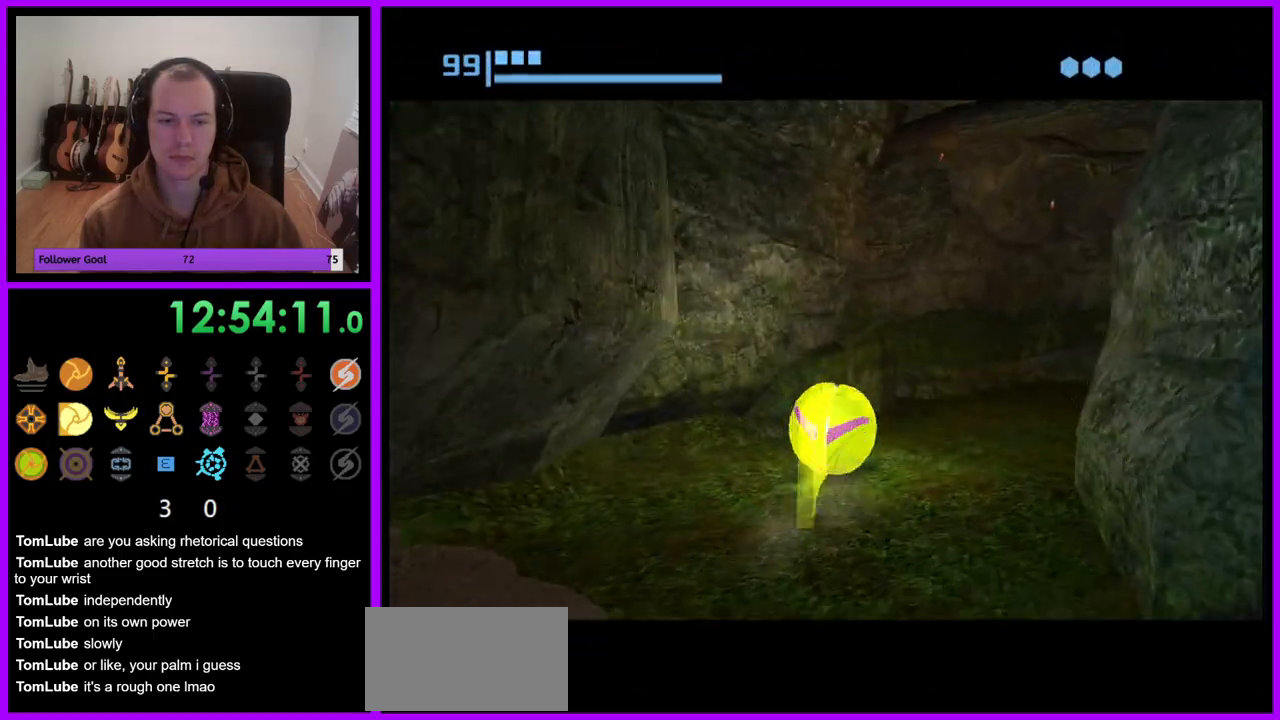
{"dt_ms": 500, "buttons": ["B"], "left_stick": "right", "right_stick": "center", "events": [[17, "left_stick", "right"], [233, "B", "up"], [467, "B", "down"]]}
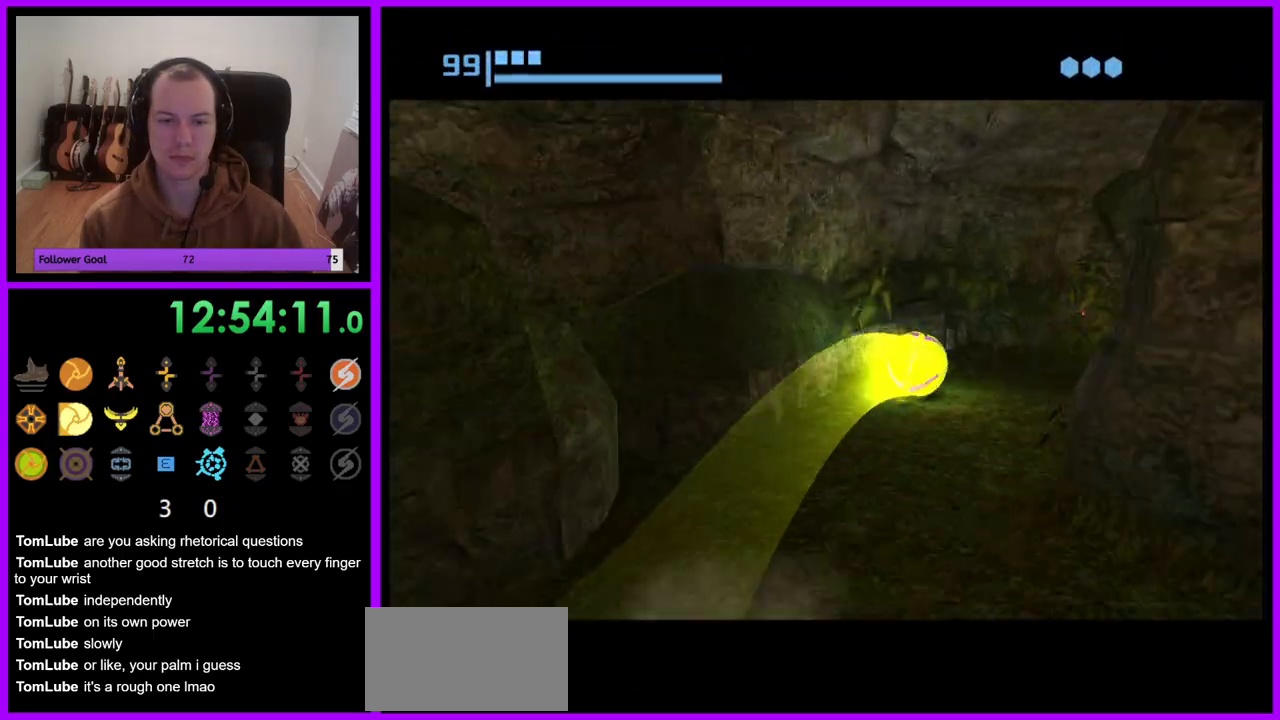
{"dt_ms": 500, "buttons": [], "left_stick": "right", "right_stick": "center", "events": [[500, "B", "up"]]}
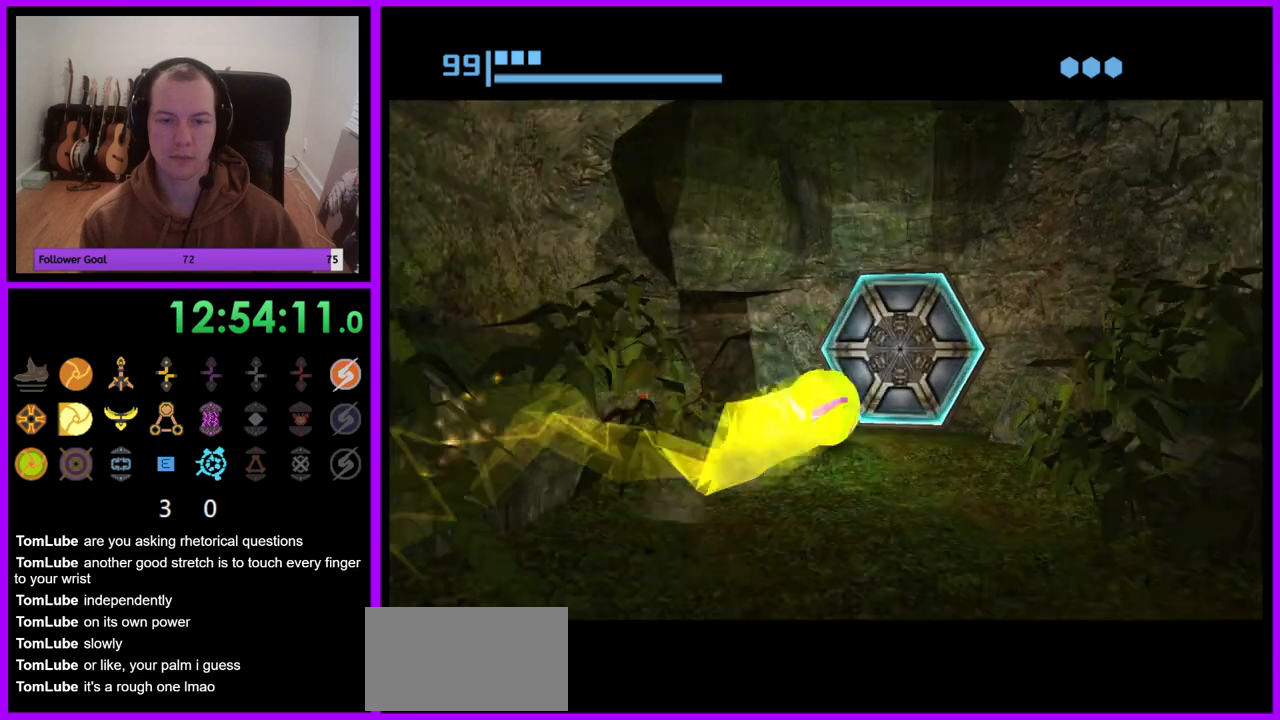
{"dt_ms": 500, "buttons": [], "left_stick": "down", "right_stick": "center", "events": [[133, "left_stick", "up"], [200, "A", "down"], [317, "A", "up"], [317, "left_stick", "down-left"], [417, "left_stick", "down"]]}
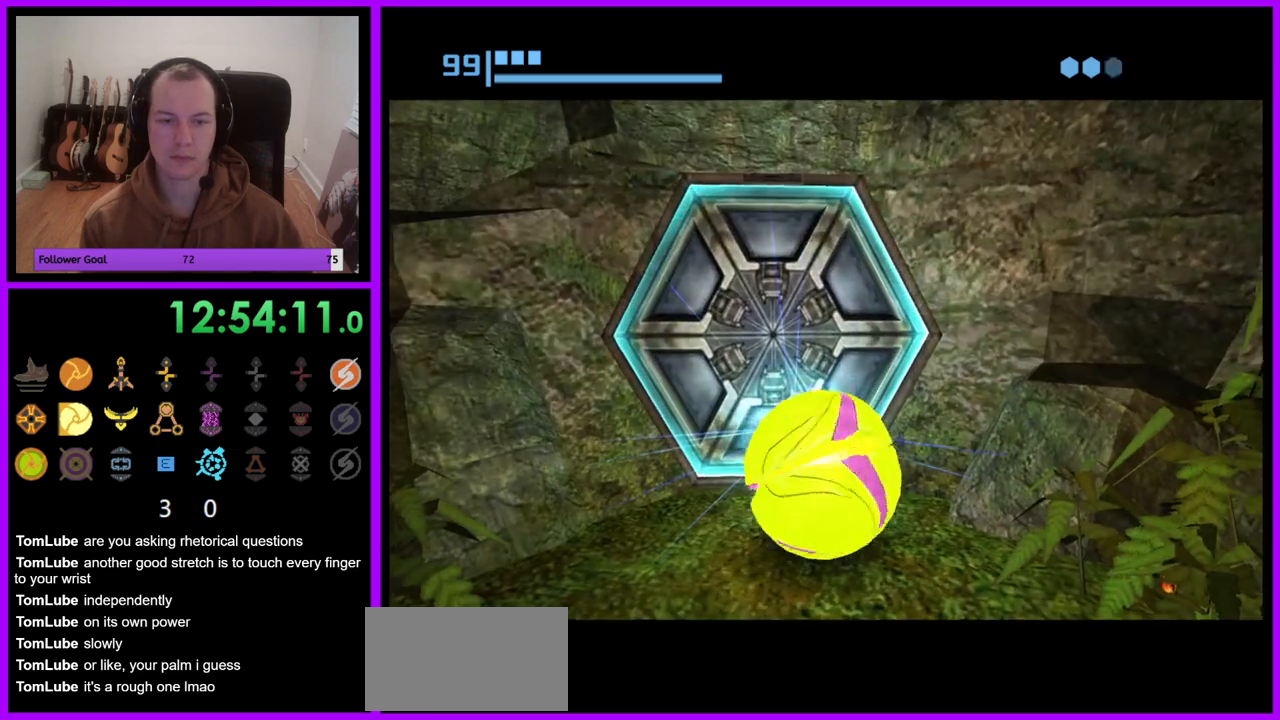
{"dt_ms": 500, "buttons": [], "left_stick": "up", "right_stick": "center", "events": [[17, "left_stick", "center"], [417, "left_stick", "up"]]}
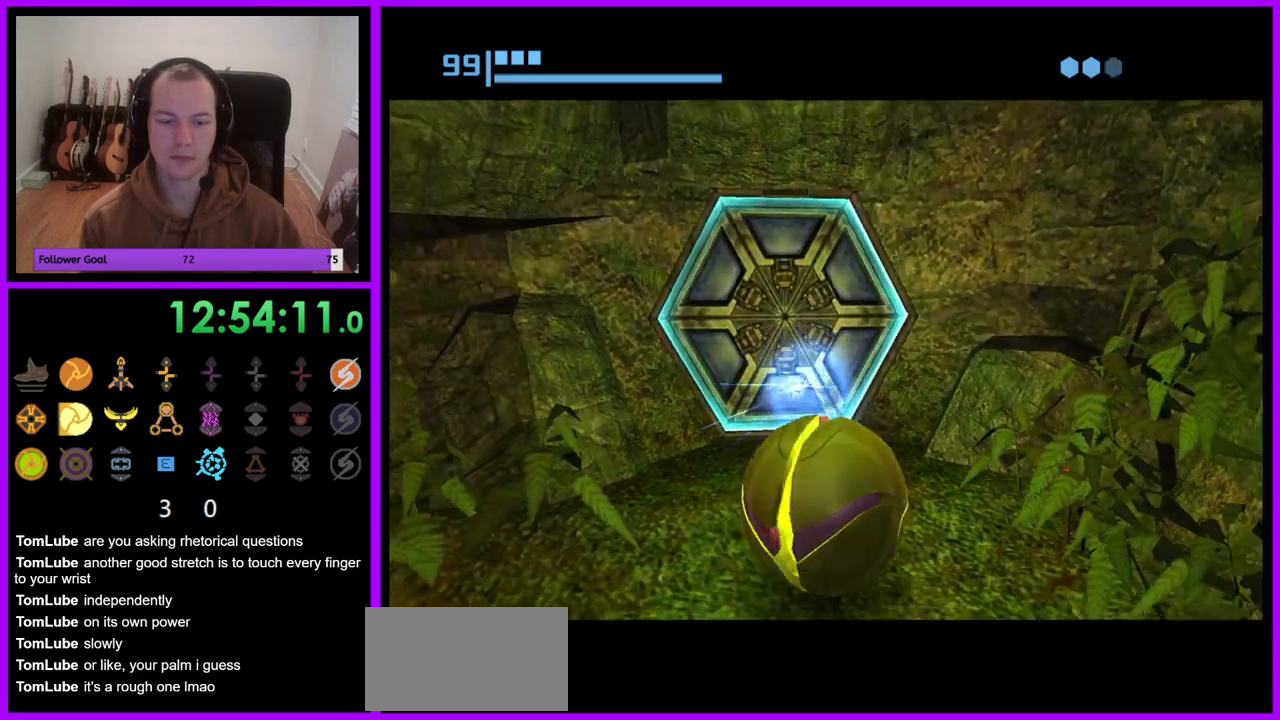
{"dt_ms": 1000, "buttons": ["B"], "left_stick": "up-left", "right_stick": "center", "events": [[33, "left_stick", "center"], [250, "B", "down"], [517, "left_stick", "up"], [617, "left_stick", "up-left"]]}
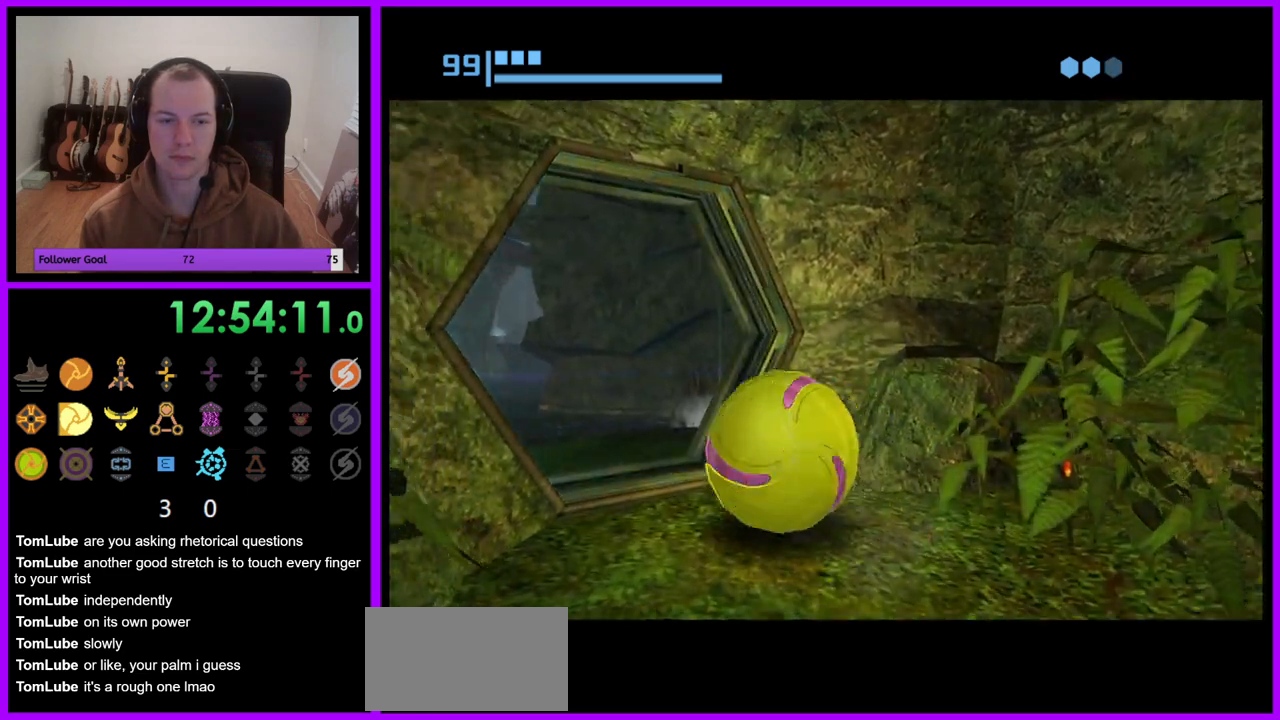
{"dt_ms": 500, "buttons": [], "left_stick": "up", "right_stick": "center", "events": [[233, "left_stick", "up"], [500, "B", "up"]]}
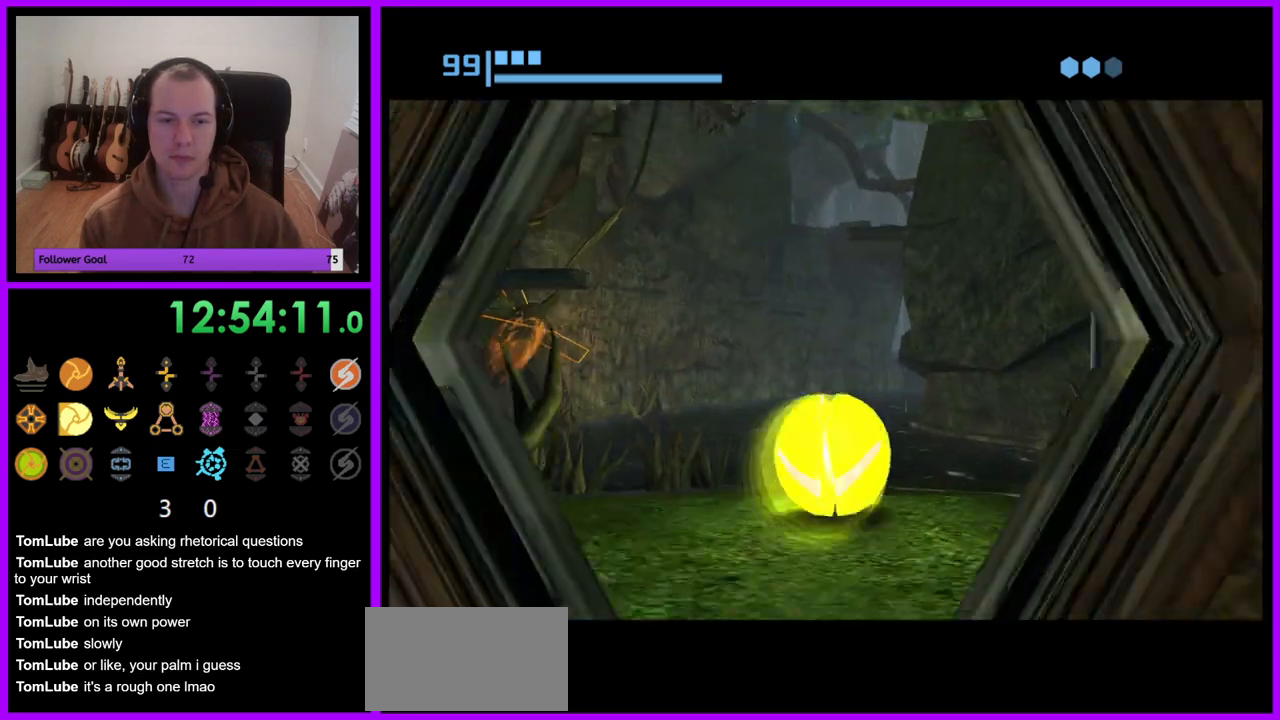
{"dt_ms": 500, "buttons": ["B"], "left_stick": "up-left", "right_stick": "center", "events": [[83, "left_stick", "center"], [150, "B", "down"], [367, "left_stick", "up-left"]]}